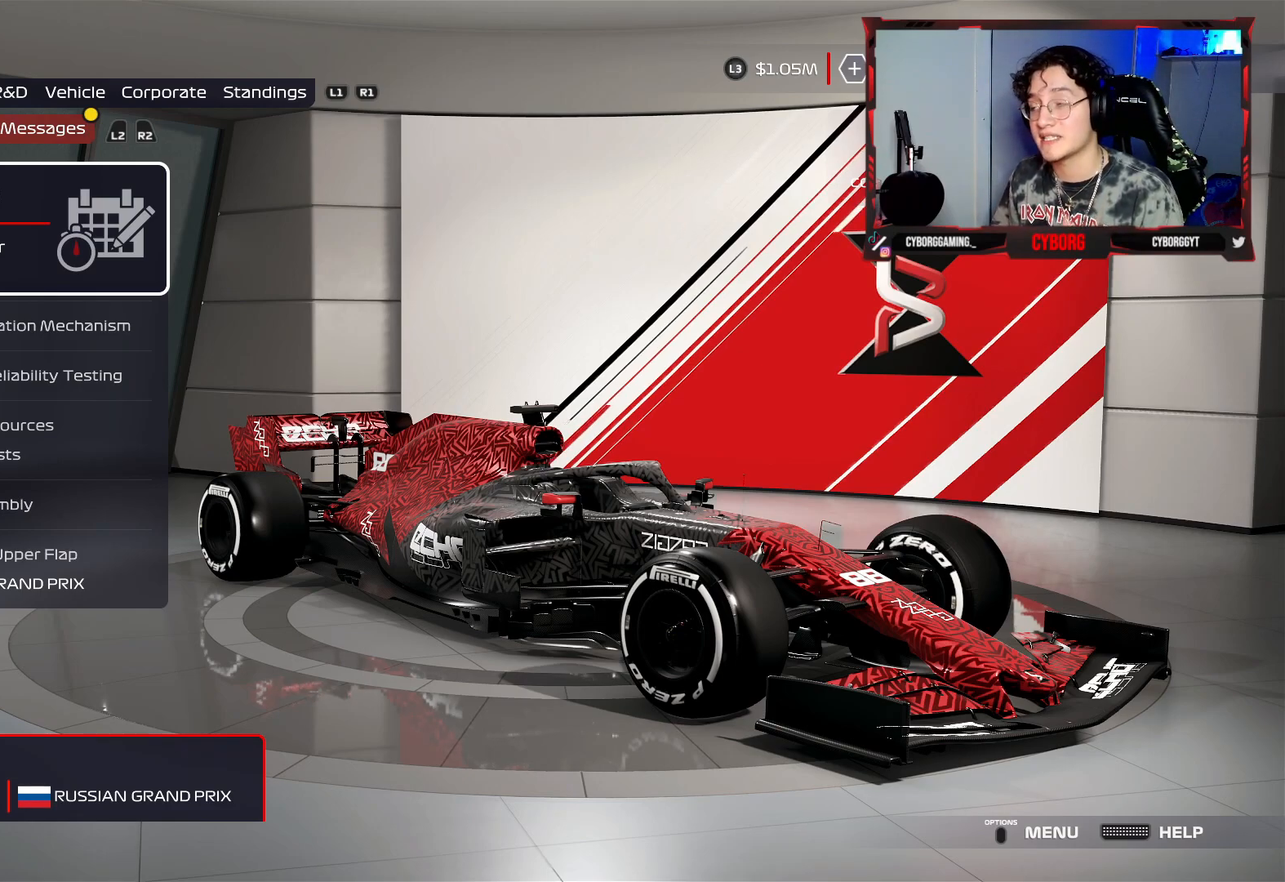
Gameplay with a controller (PlayStation layout); each line is a JSON object with the inputs held at the frame after it. "events" lists button and stick changes between this image and that frame as [ms after this image, input, new state], when the widget could be followed in between.
{"buttons": ["R1"], "left_stick": "center", "right_stick": "center", "events": [[350, "R1", "down"]]}
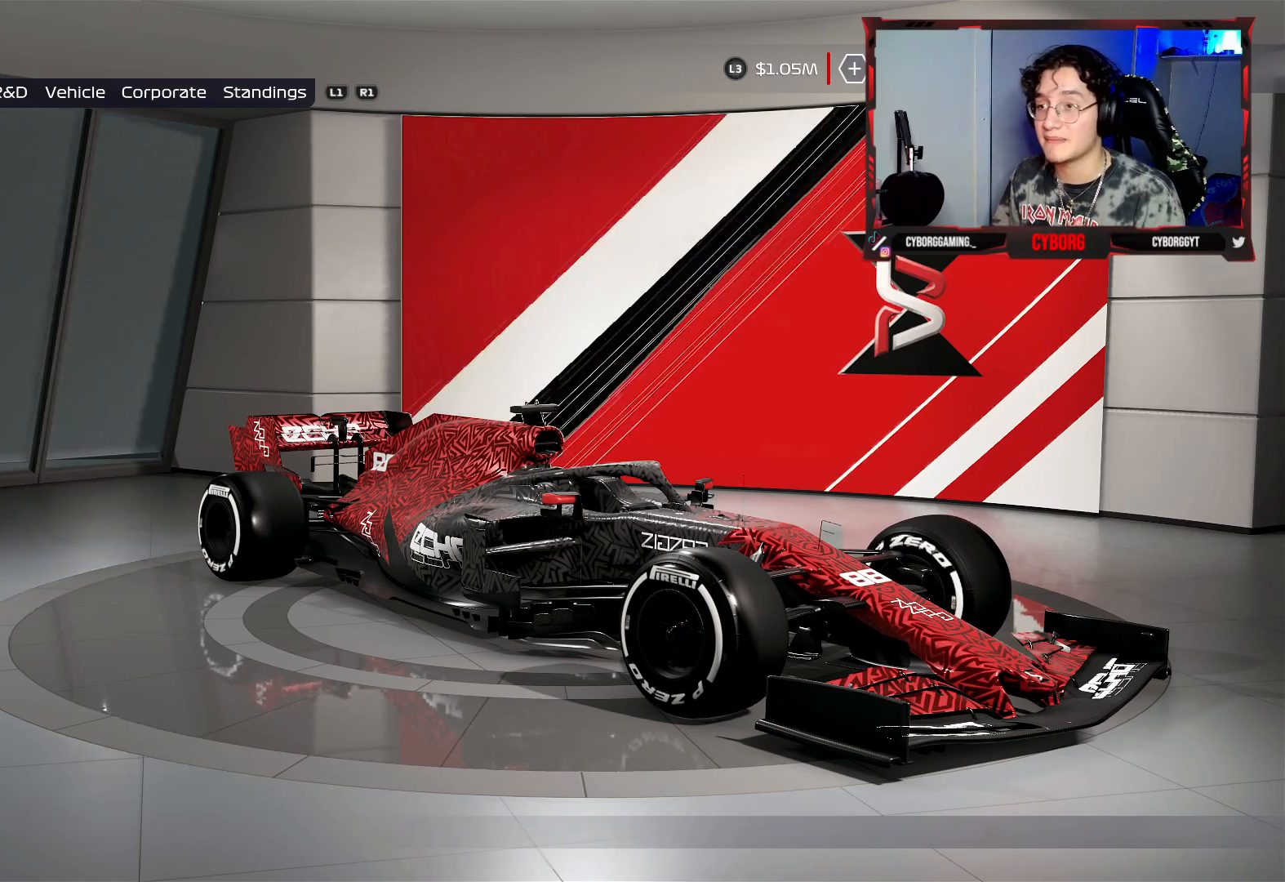
{"buttons": ["R1"], "left_stick": "center", "right_stick": "center", "events": [[33, "R1", "up"], [367, "R1", "down"]]}
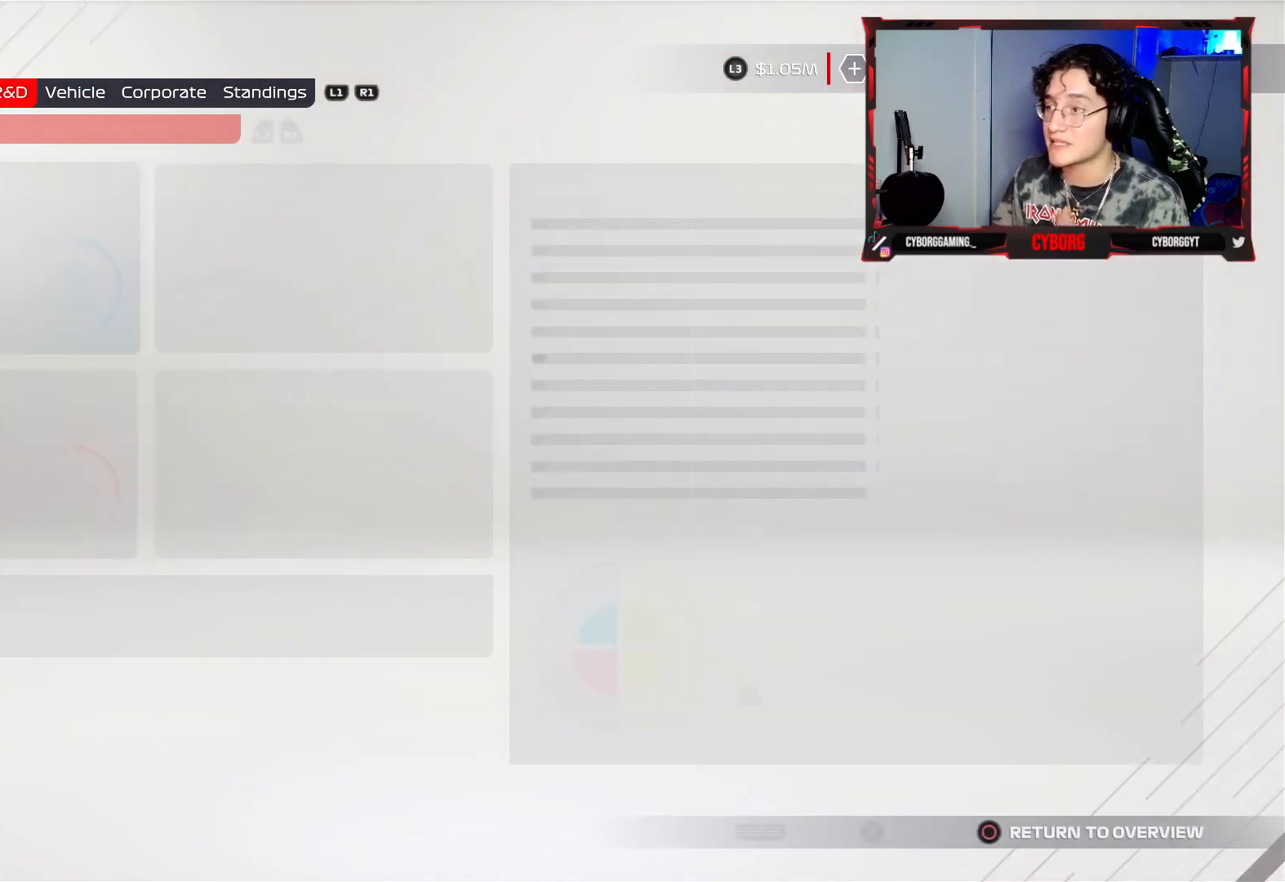
{"buttons": [], "left_stick": "center", "right_stick": "center", "events": [[33, "R1", "up"]]}
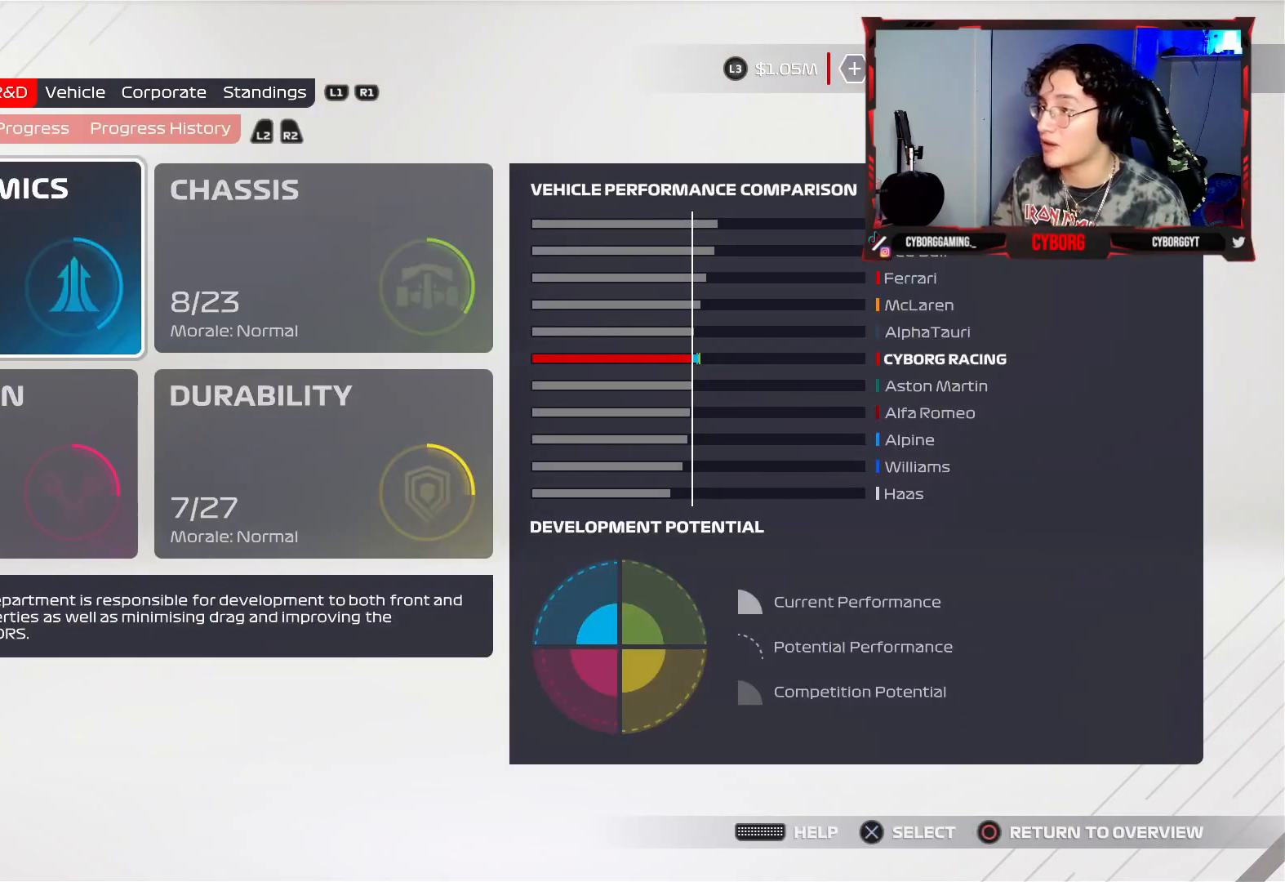
{"buttons": [], "left_stick": "center", "right_stick": "center", "events": []}
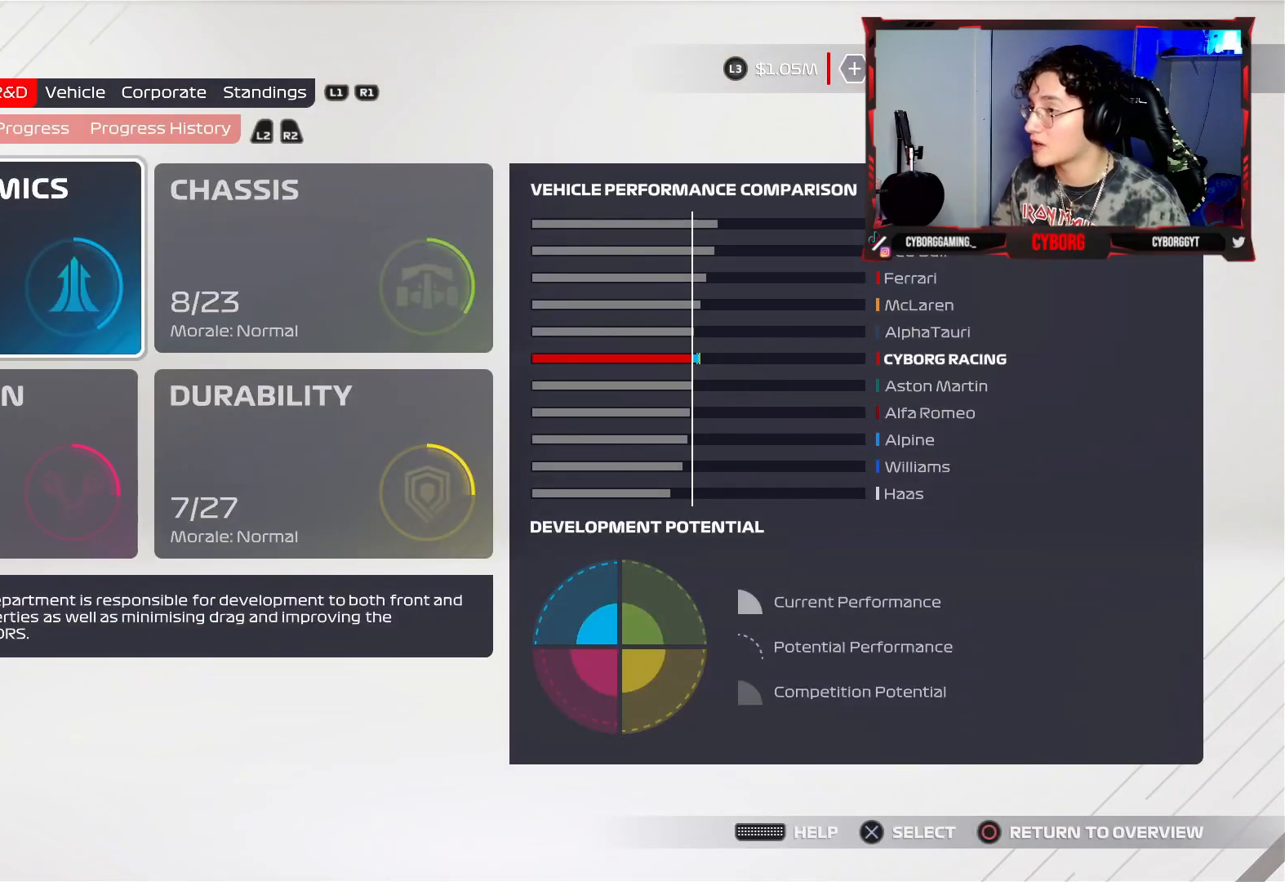
{"buttons": ["L1"], "left_stick": "center", "right_stick": "center", "events": [[450, "L1", "down"]]}
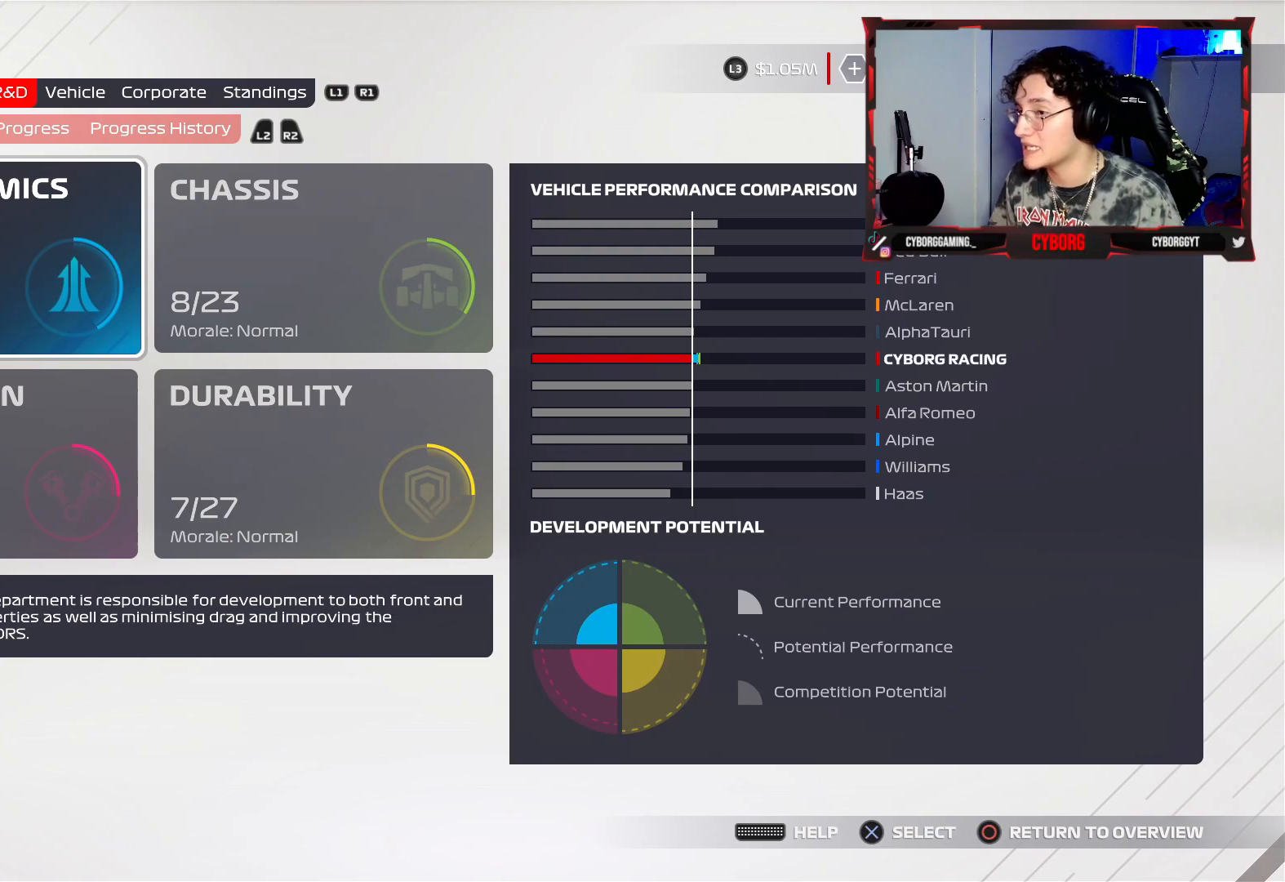
{"buttons": [], "left_stick": "center", "right_stick": "center", "events": [[100, "L1", "up"]]}
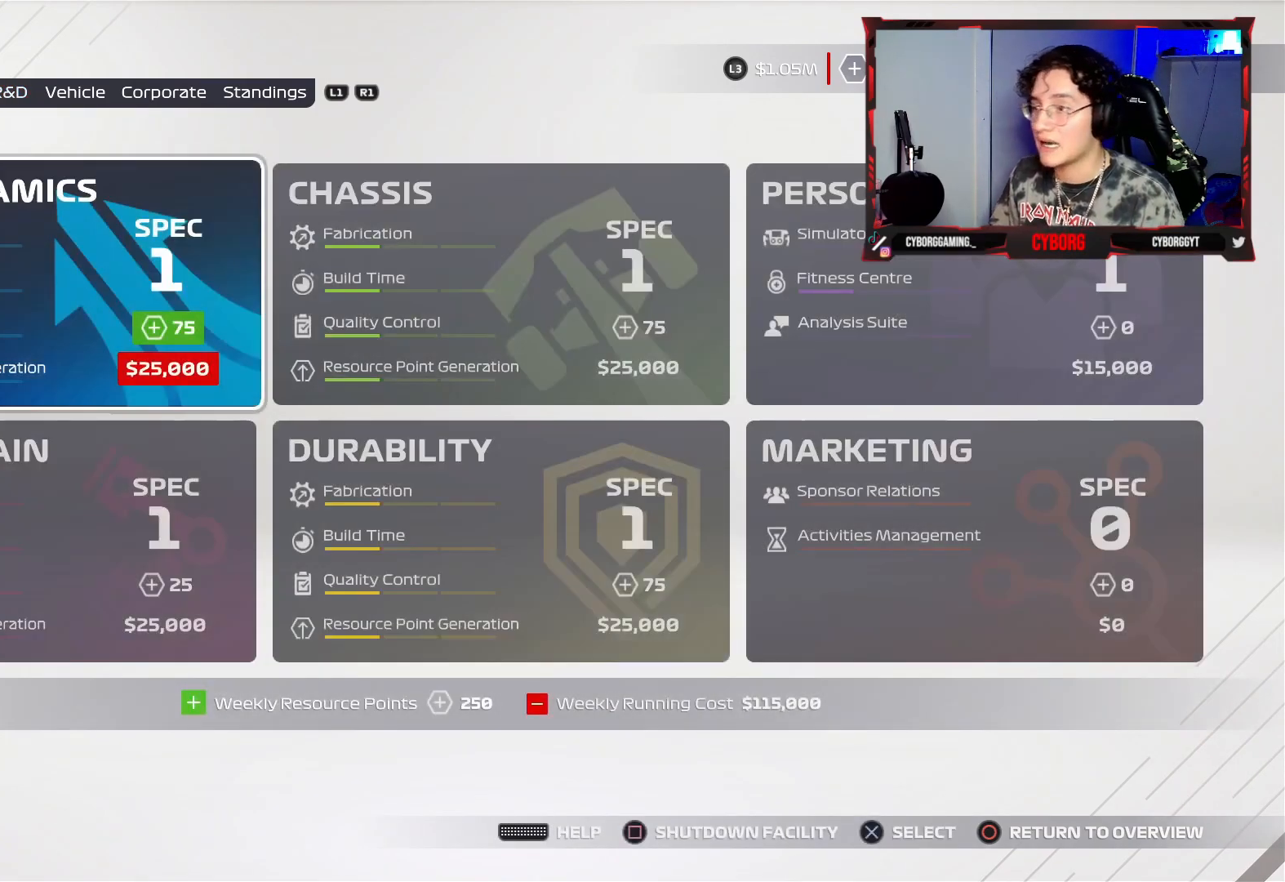
{"buttons": [], "left_stick": "center", "right_stick": "center", "events": []}
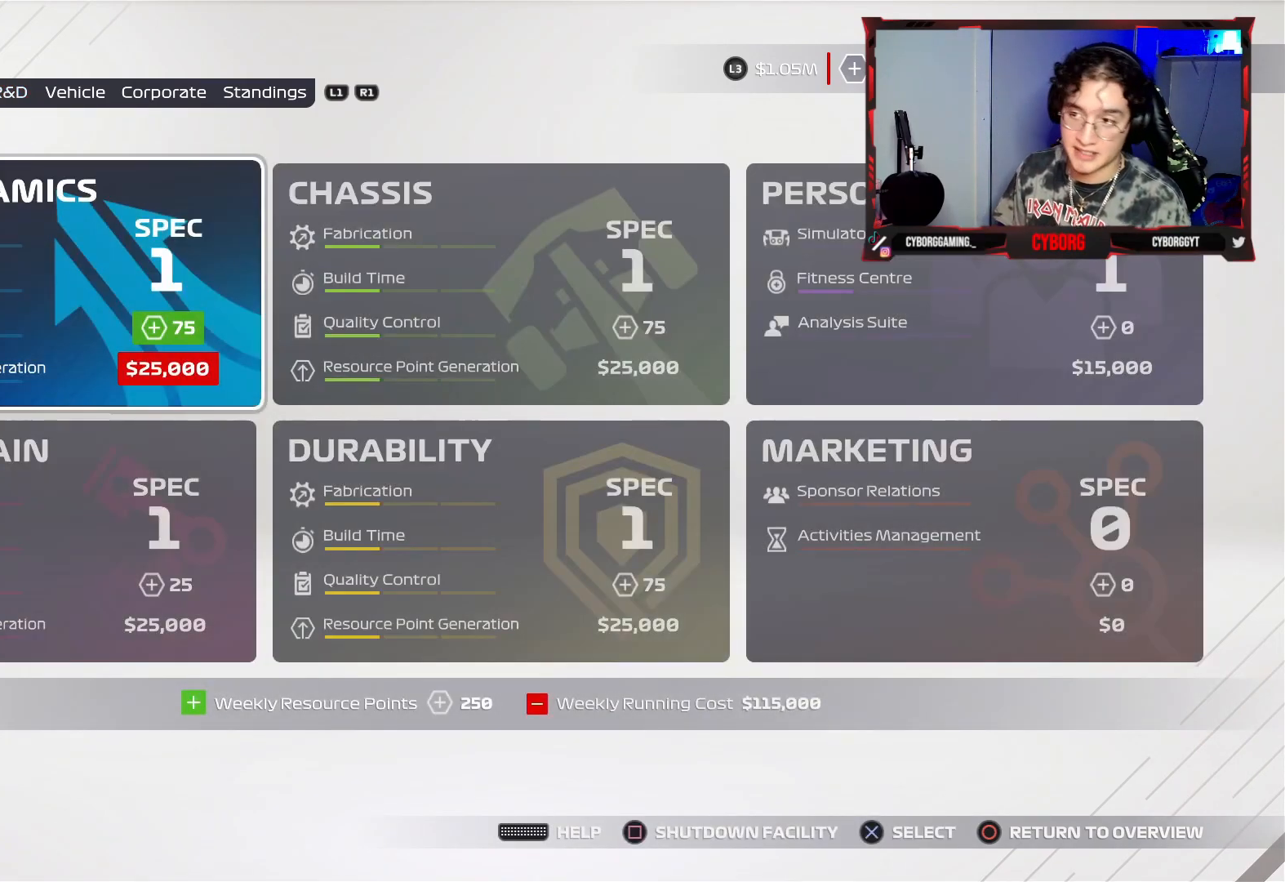
{"buttons": [], "left_stick": "center", "right_stick": "center", "events": []}
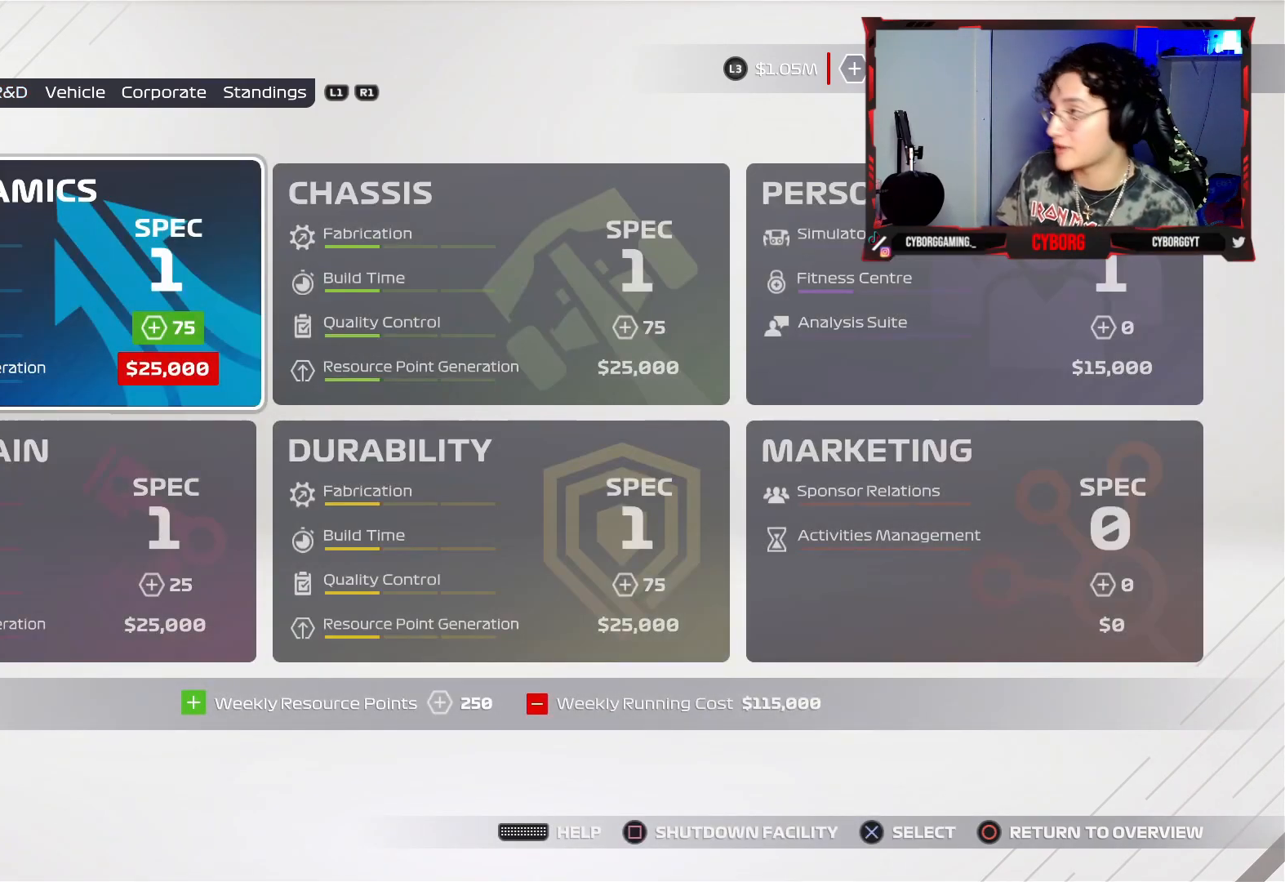
{"buttons": ["R1"], "left_stick": "center", "right_stick": "center", "events": [[483, "R1", "down"]]}
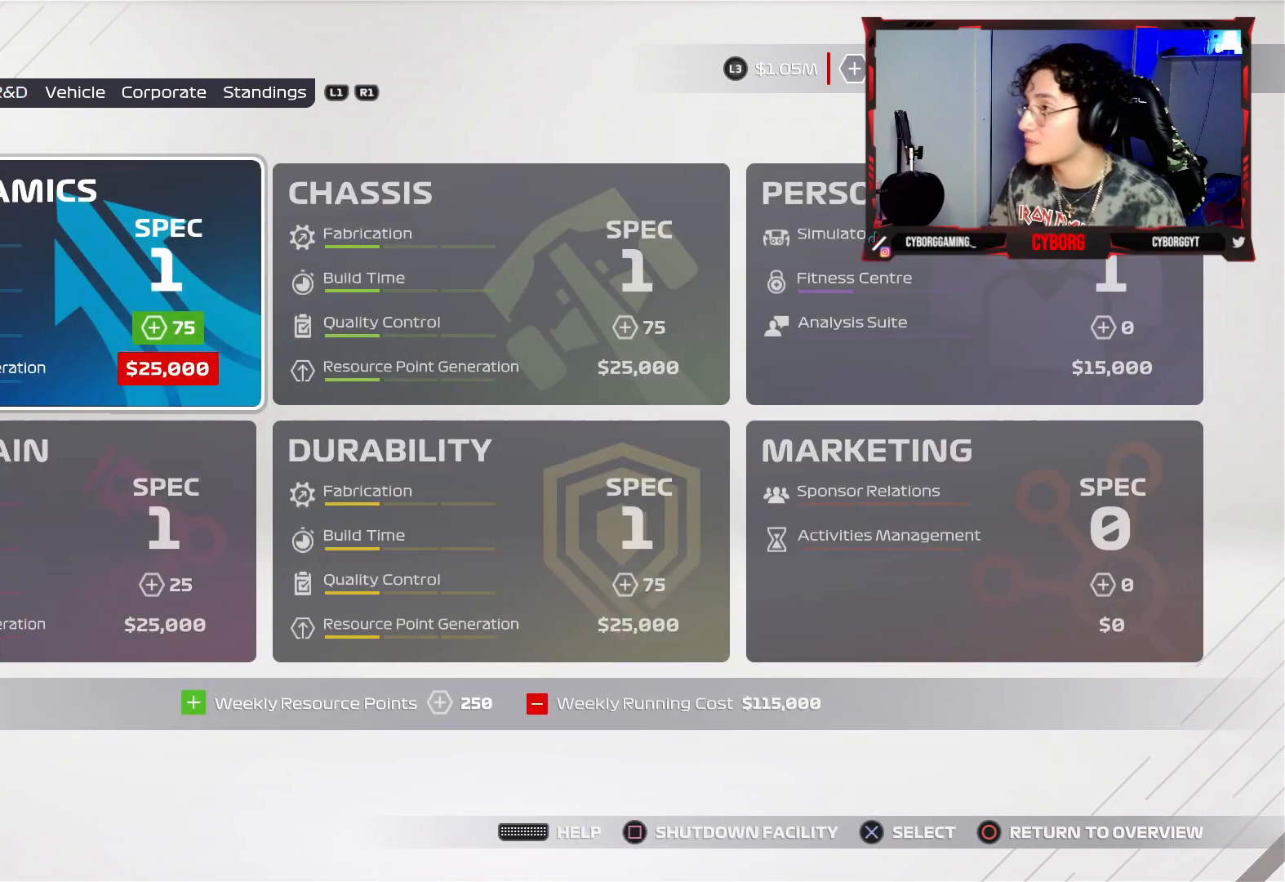
{"buttons": ["L1"], "left_stick": "center", "right_stick": "center", "events": [[133, "R1", "up"], [433, "L1", "down"]]}
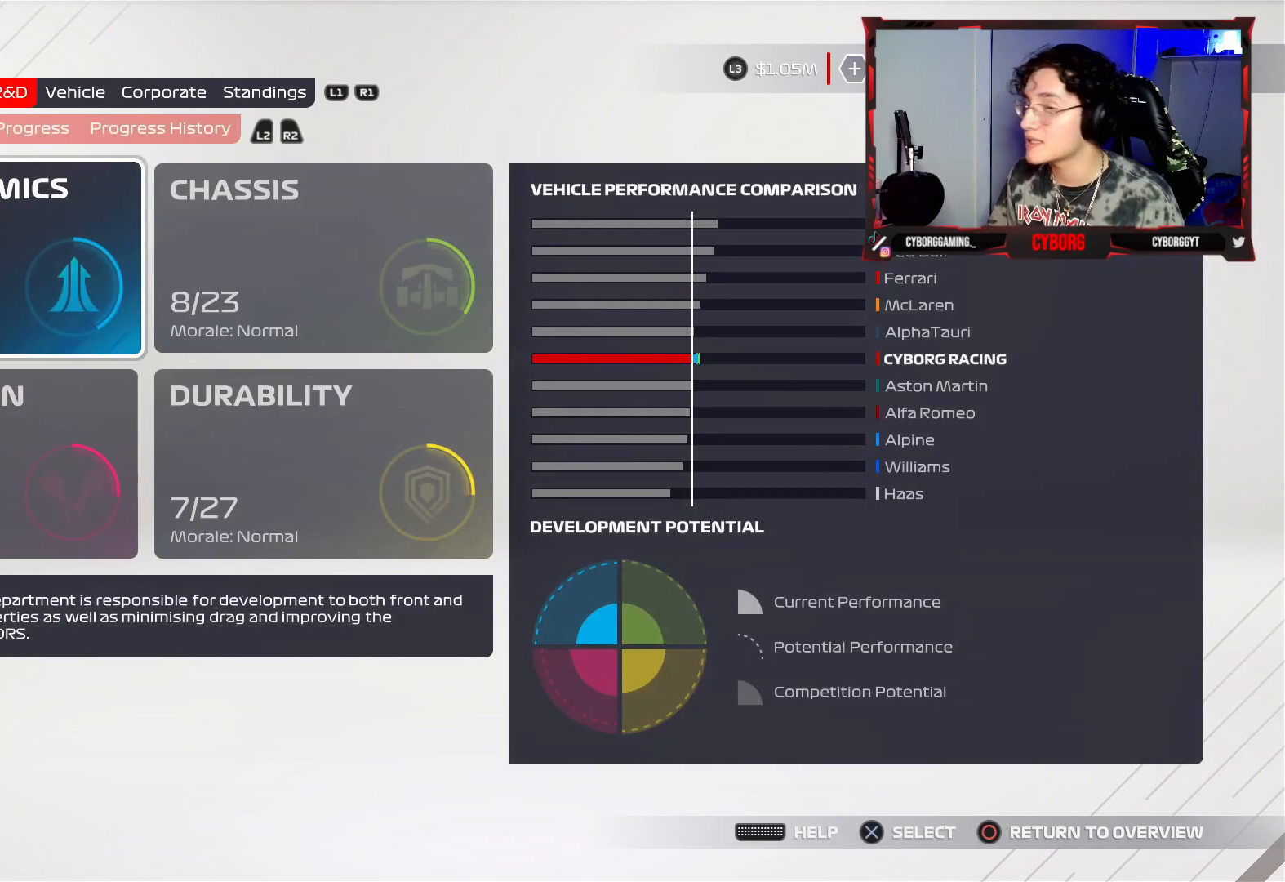
{"buttons": [], "left_stick": "center", "right_stick": "center", "events": [[83, "L1", "up"]]}
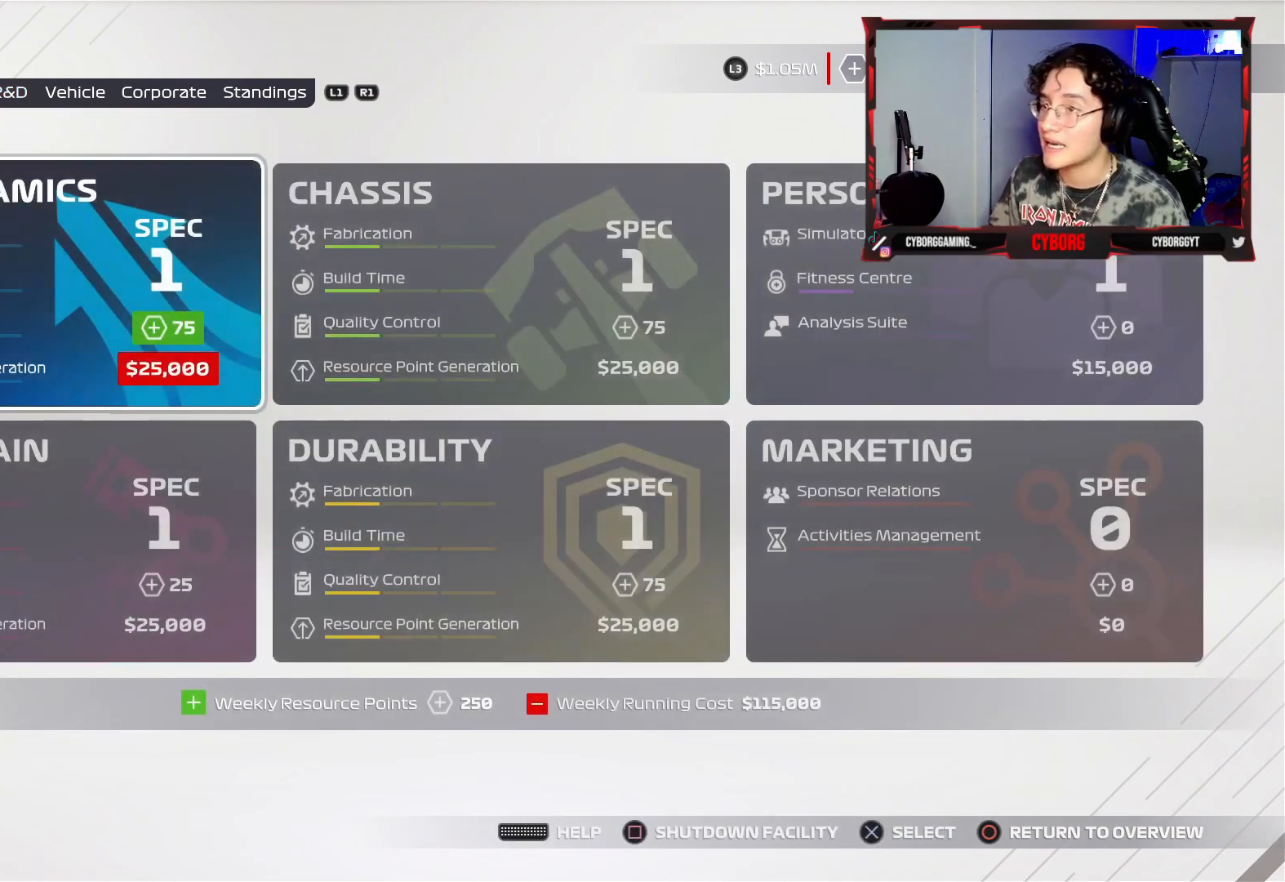
{"buttons": [], "left_stick": "center", "right_stick": "center", "events": [[333, "R1", "down"], [500, "R1", "up"]]}
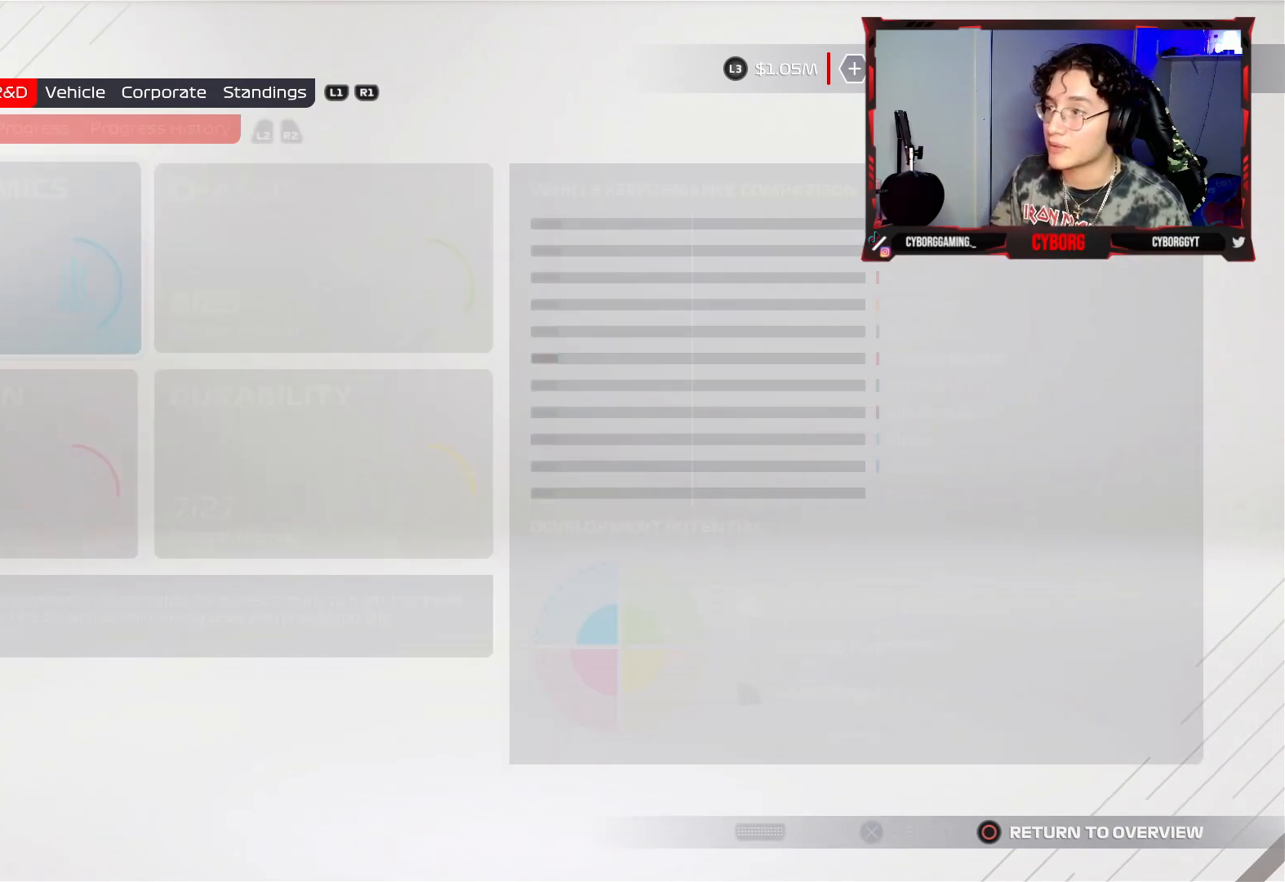
{"buttons": [], "left_stick": "center", "right_stick": "center", "events": []}
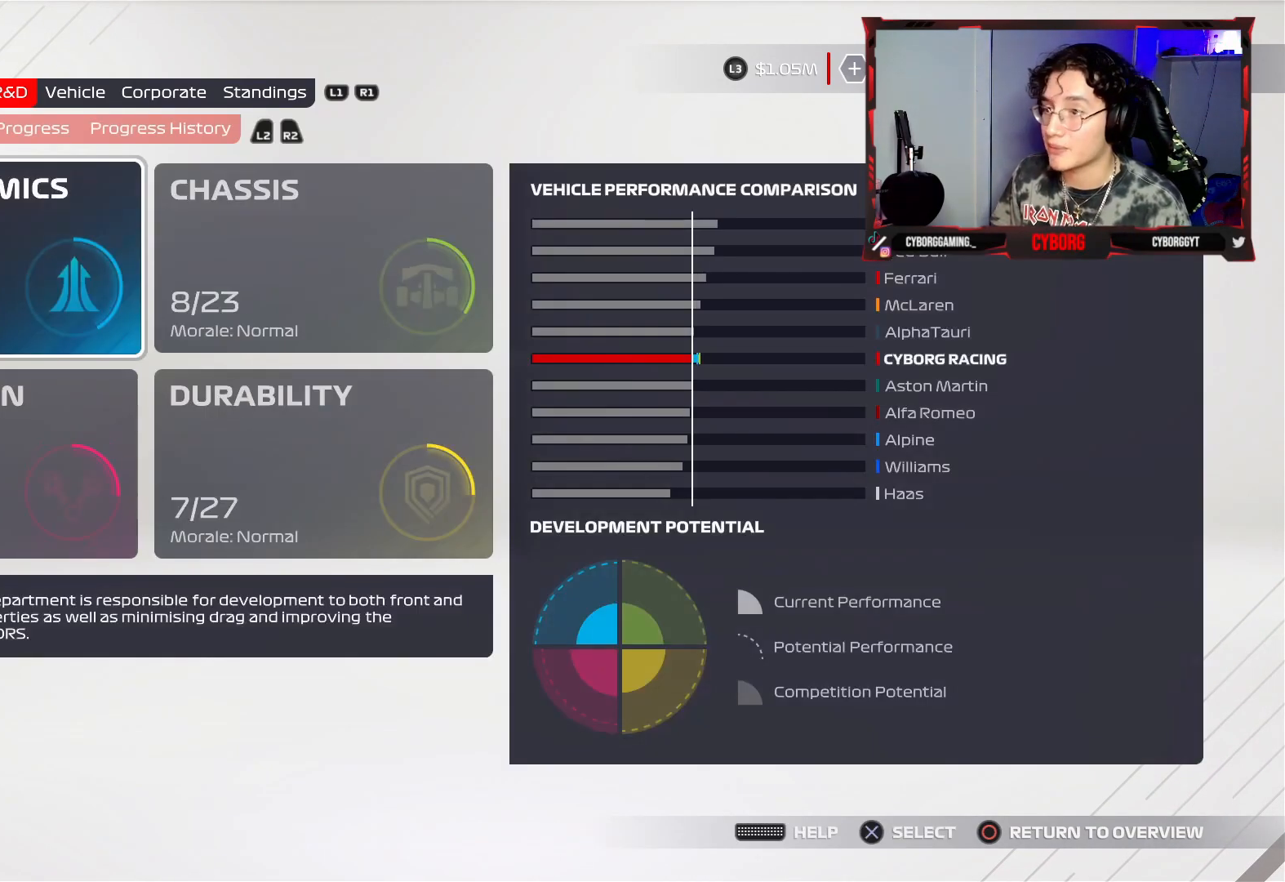
{"buttons": [], "left_stick": "center", "right_stick": "center", "events": []}
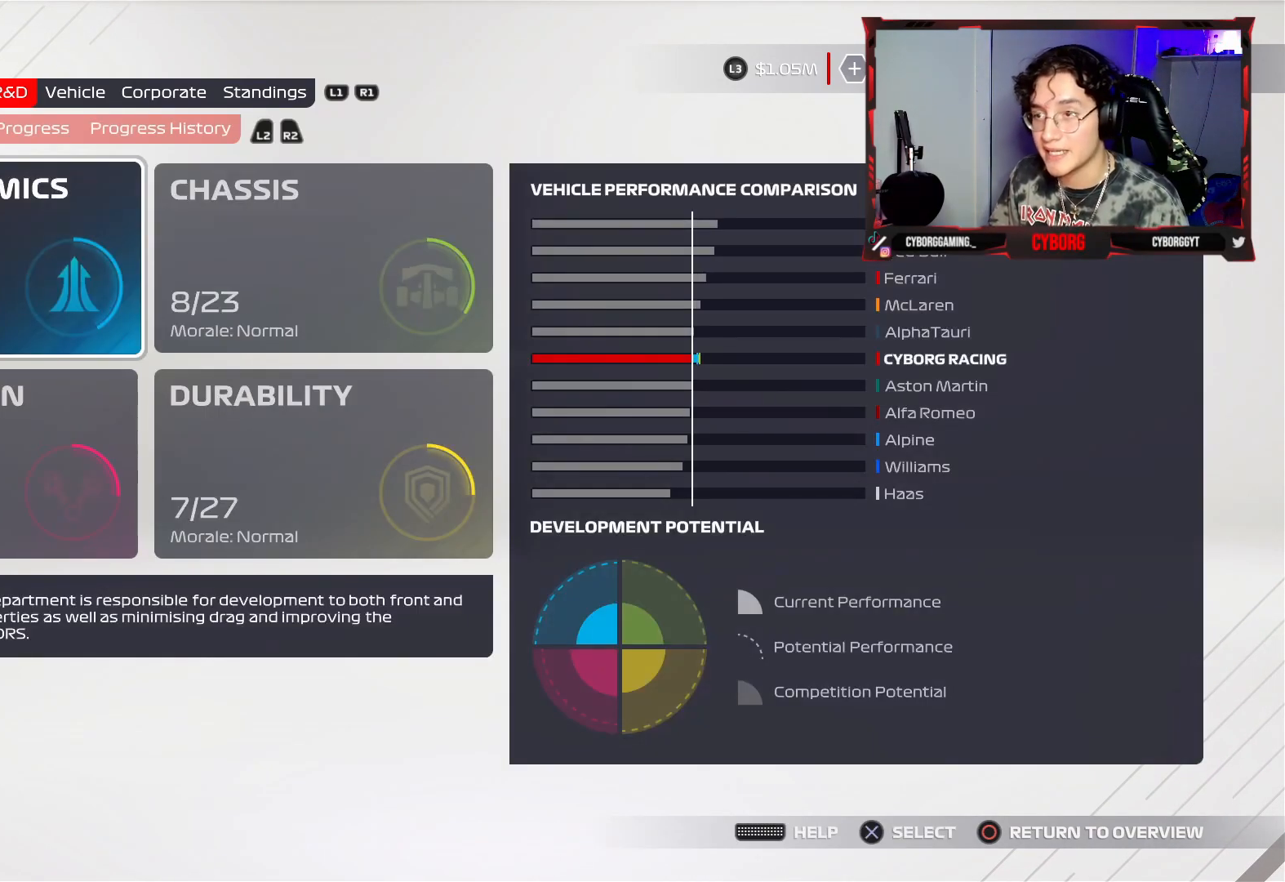
{"buttons": [], "left_stick": "center", "right_stick": "center", "events": []}
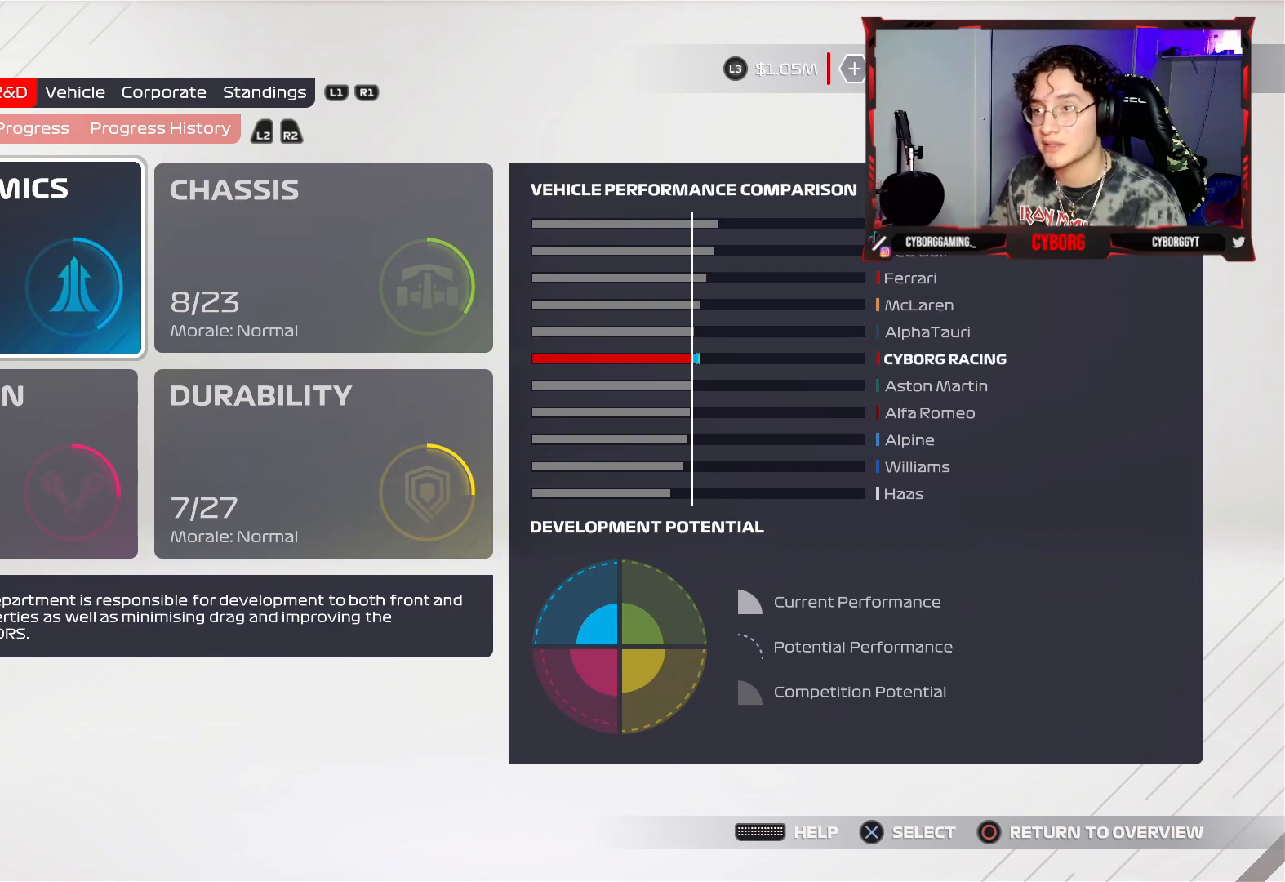
{"buttons": [], "left_stick": "center", "right_stick": "center", "events": []}
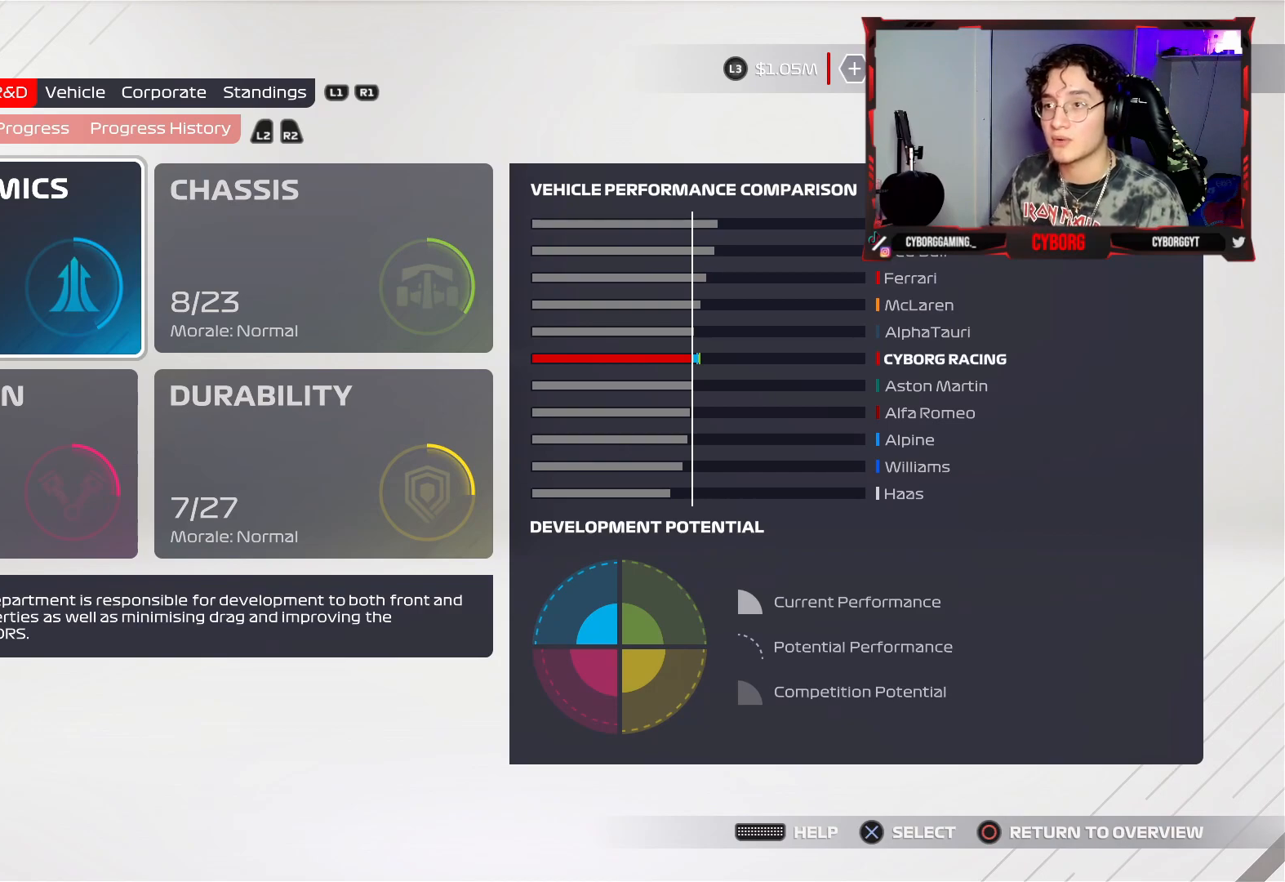
{"buttons": [], "left_stick": "center", "right_stick": "center", "events": [[150, "L1", "down"], [200, "L1", "up"]]}
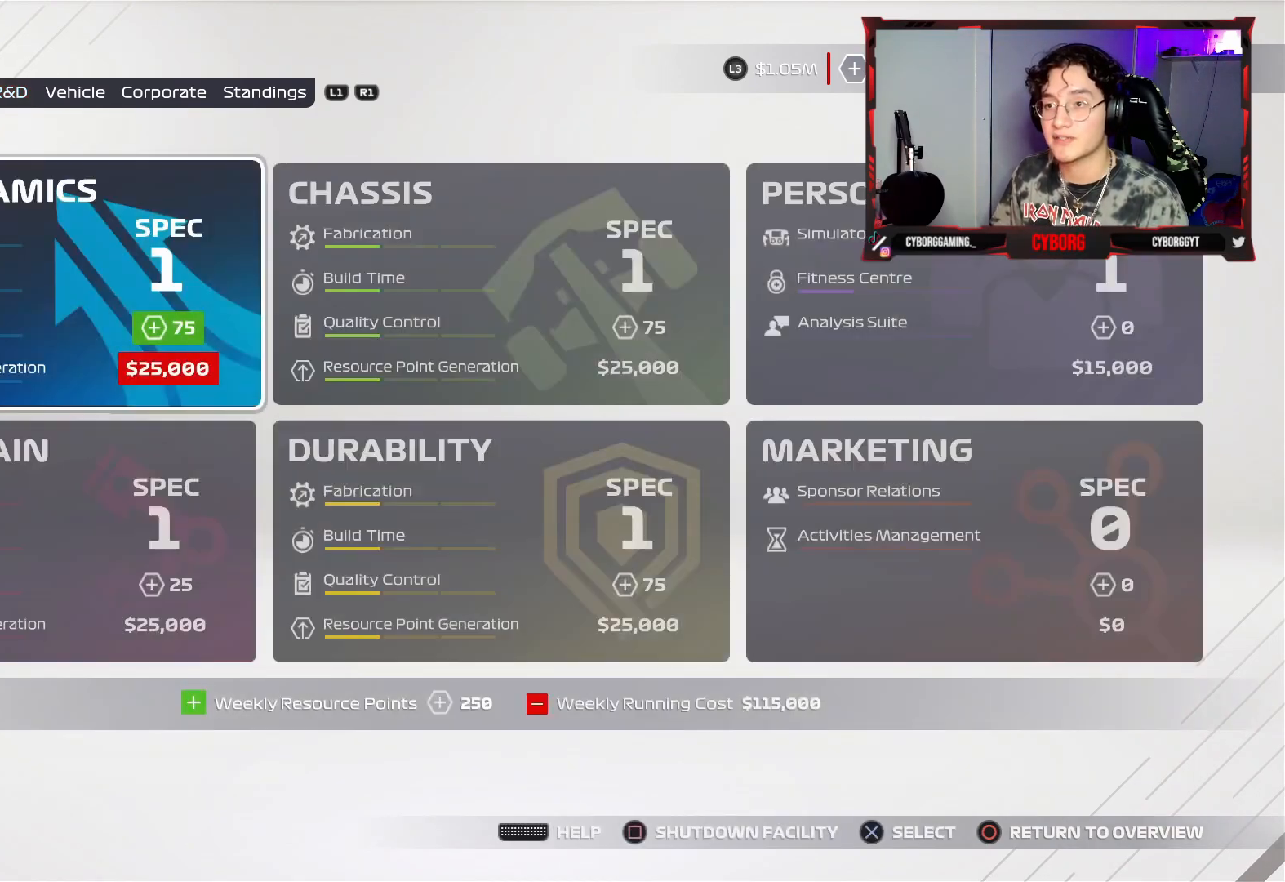
{"buttons": [], "left_stick": "center", "right_stick": "center", "events": [[383, "L1", "down"], [467, "L1", "up"]]}
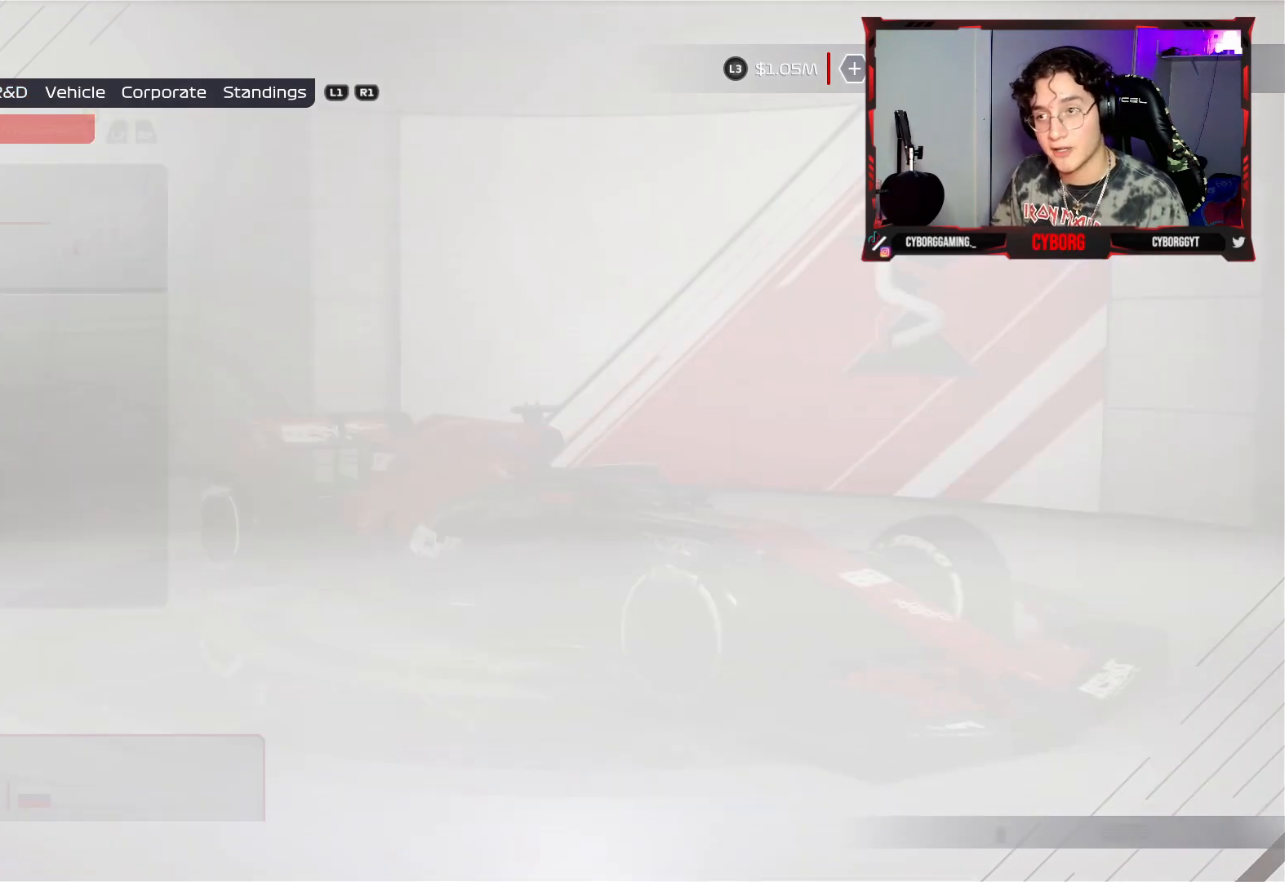
{"buttons": [], "left_stick": "center", "right_stick": "center", "events": [[217, "R1", "down"], [350, "R1", "up"]]}
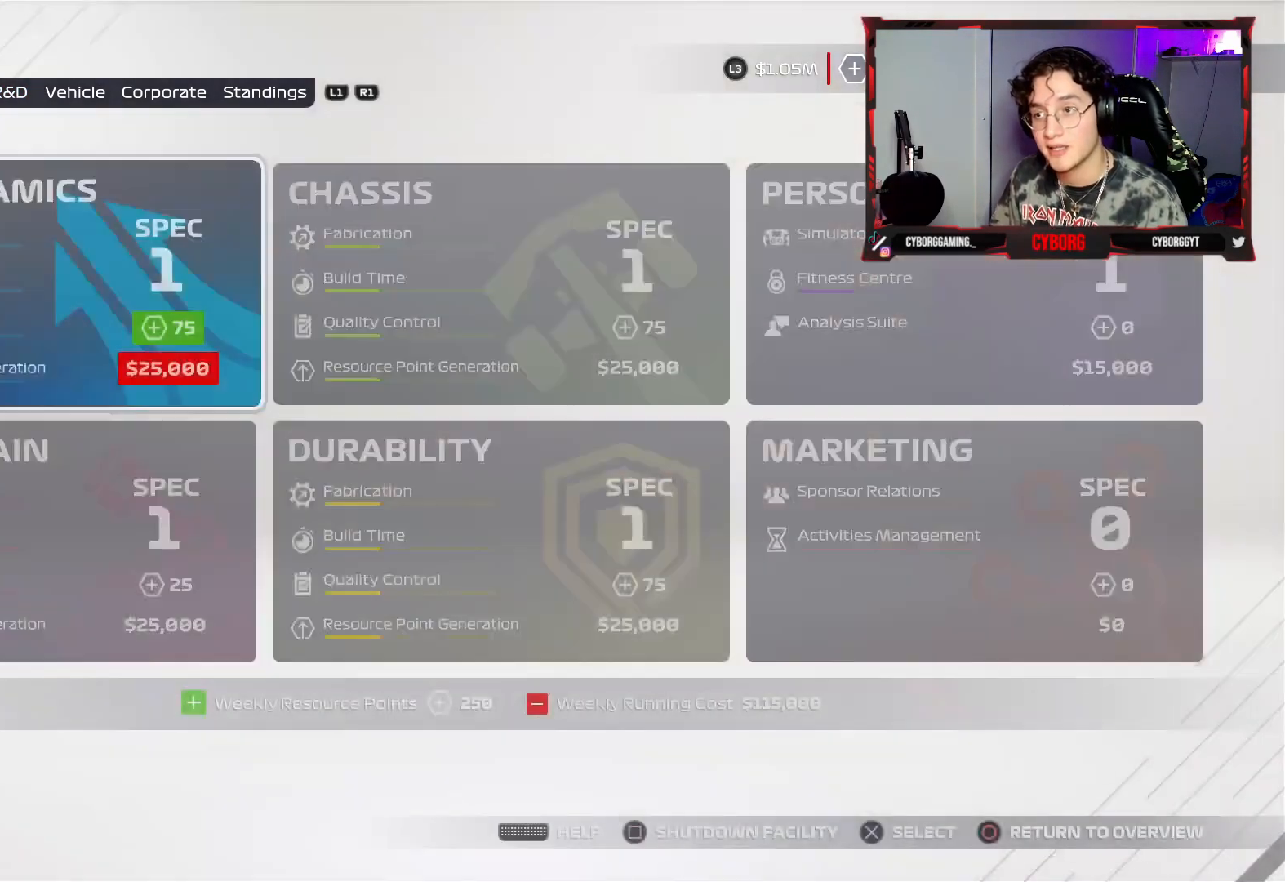
{"buttons": ["L1"], "left_stick": "center", "right_stick": "center", "events": [[167, "R1", "down"], [200, "L1", "down"], [250, "R1", "up"], [350, "L1", "up"], [500, "L1", "down"]]}
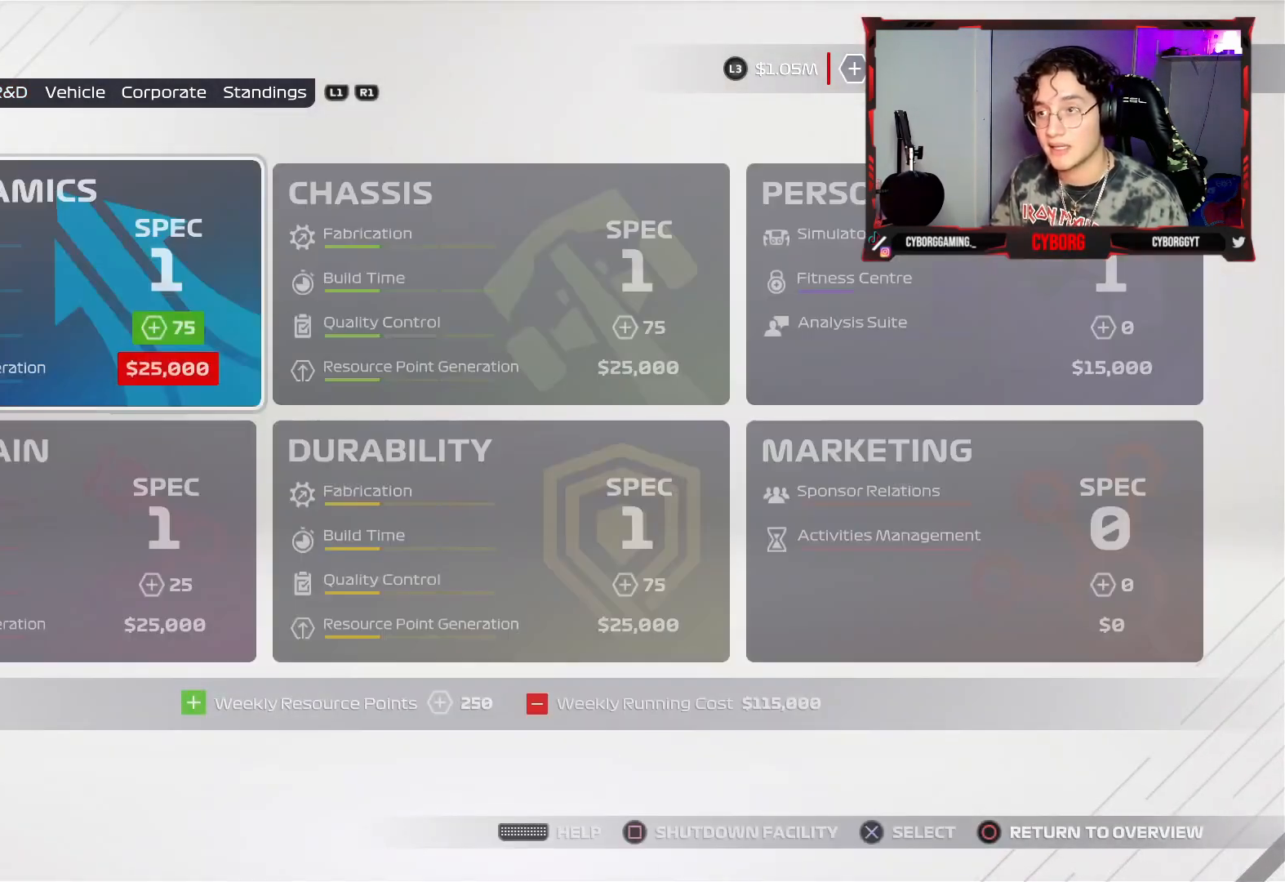
{"buttons": [], "left_stick": "center", "right_stick": "center", "events": [[150, "L1", "up"]]}
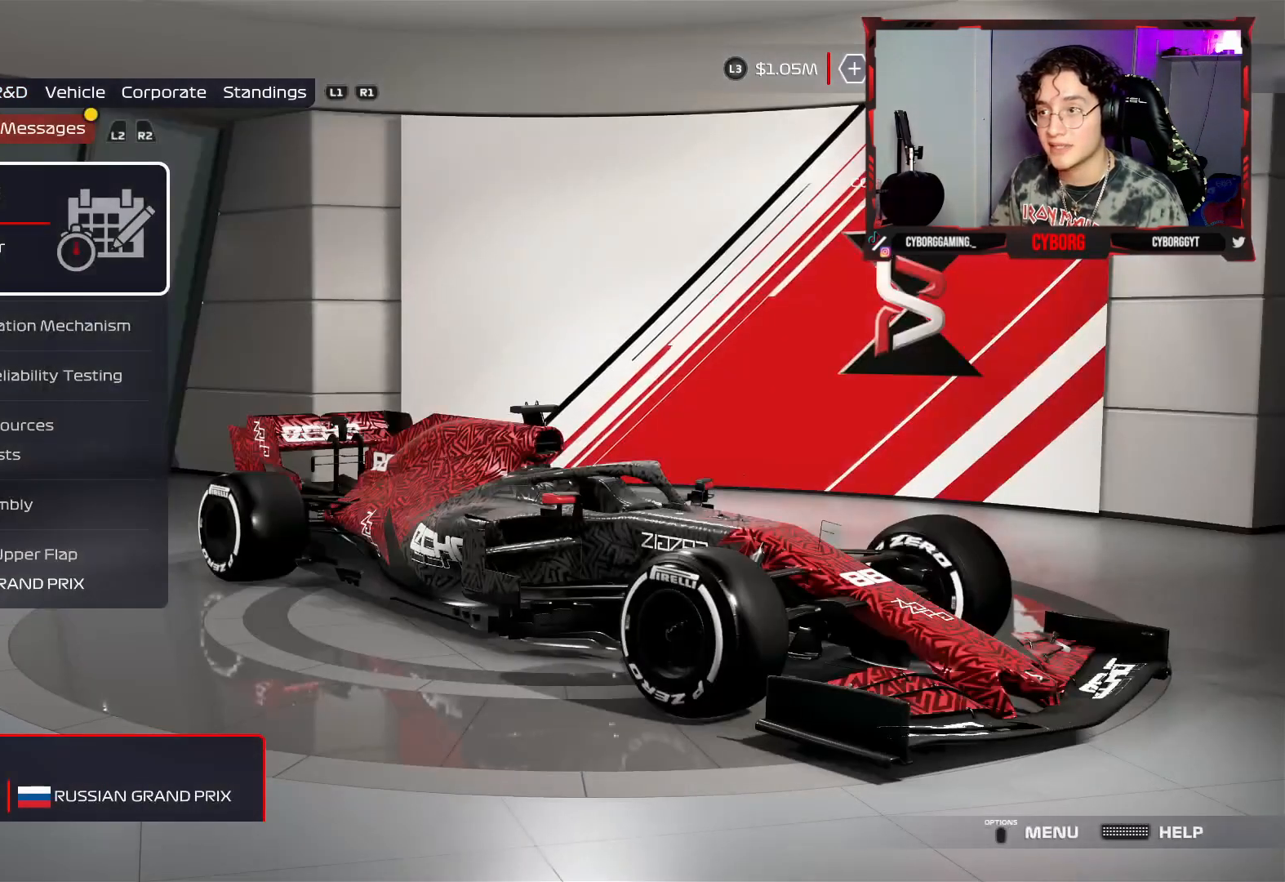
{"buttons": [], "left_stick": "center", "right_stick": "center", "events": [[50, "R2", "down"], [167, "R2", "up"]]}
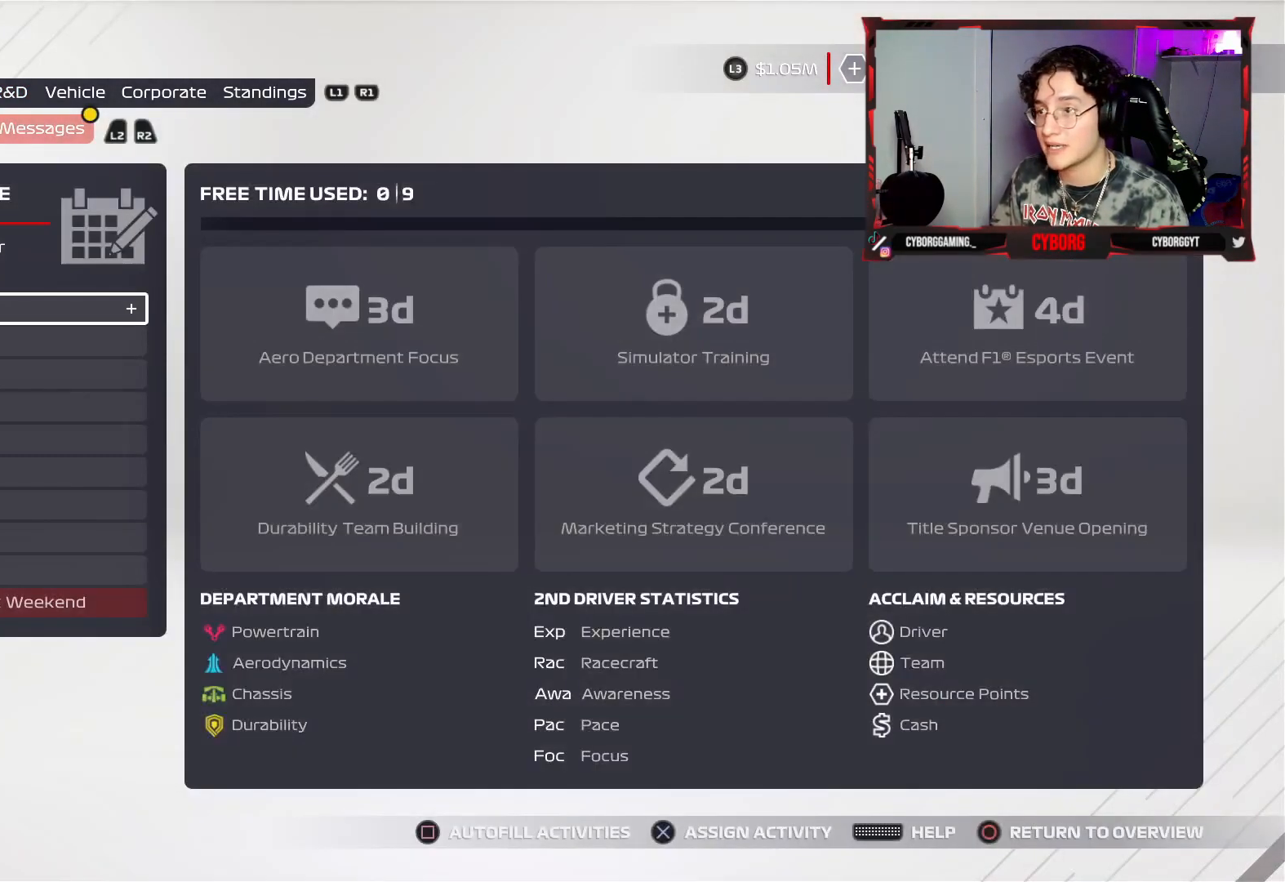
{"buttons": ["DPAD_UP"], "left_stick": "center", "right_stick": "center", "events": [[133, "DPAD_DOWN", "down"], [250, "DPAD_DOWN", "up"], [417, "DPAD_UP", "down"]]}
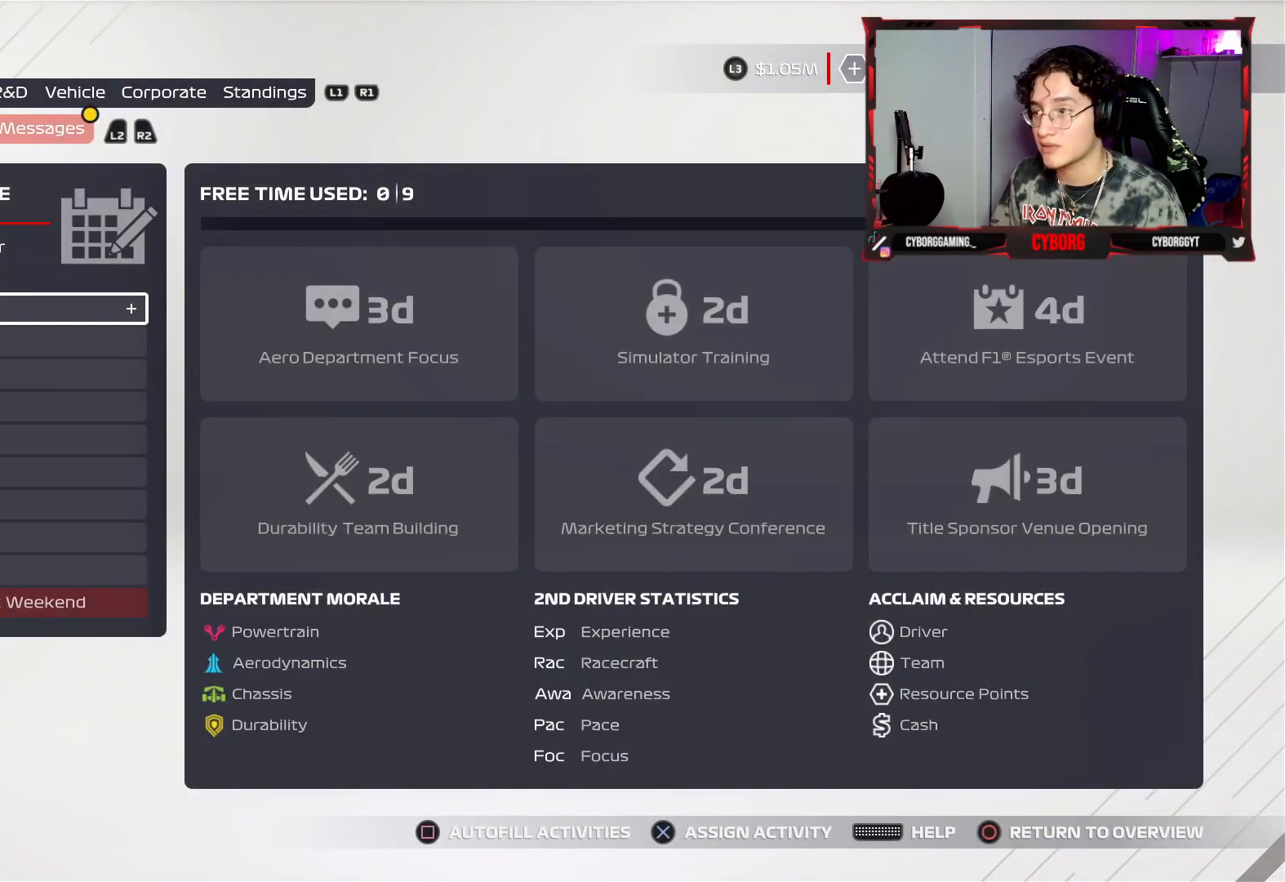
{"buttons": [], "left_stick": "center", "right_stick": "center", "events": [[50, "DPAD_UP", "up"], [183, "CROSS", "down"], [267, "CROSS", "up"]]}
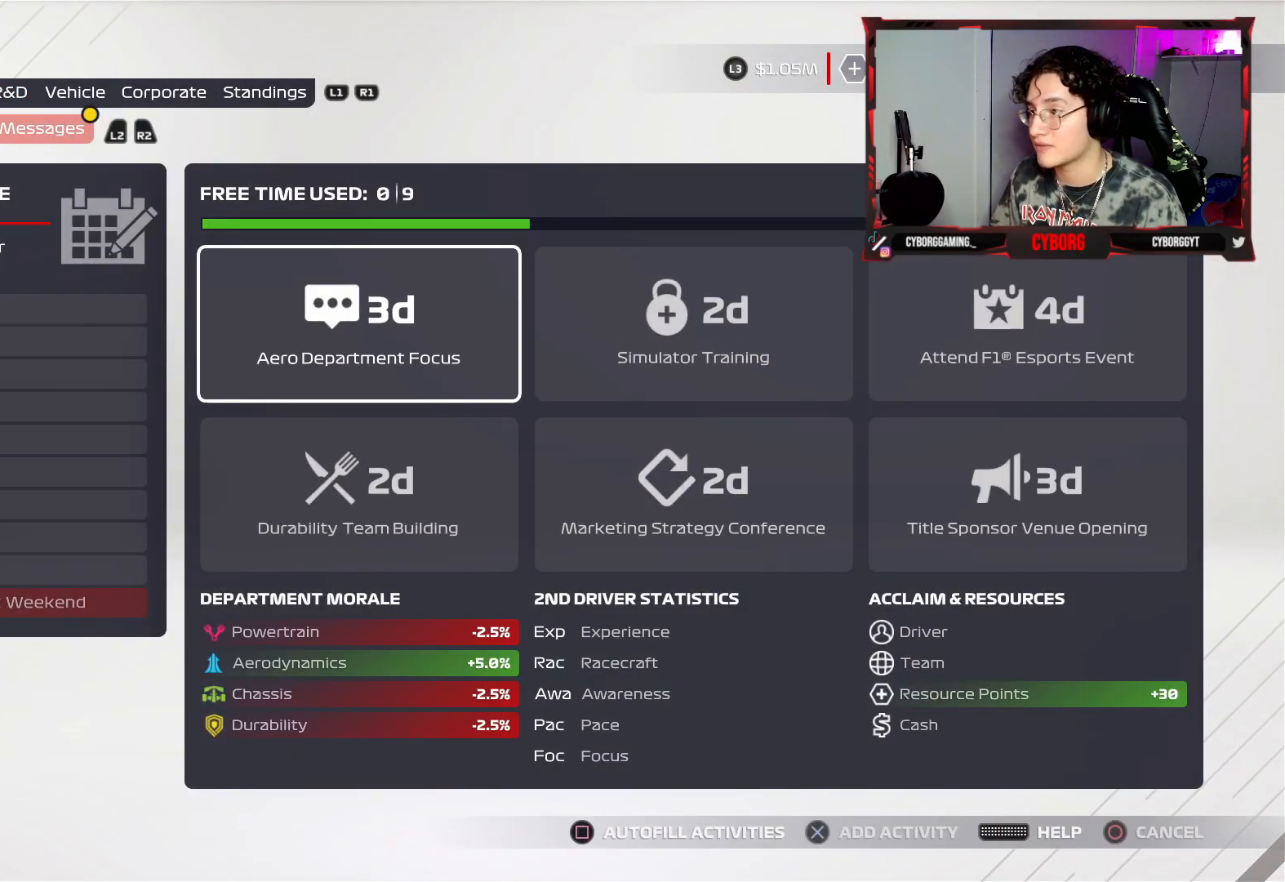
{"buttons": [], "left_stick": "center", "right_stick": "center", "events": [[17, "DPAD_RIGHT", "down"], [100, "DPAD_RIGHT", "up"], [283, "DPAD_RIGHT", "down"], [333, "DPAD_RIGHT", "up"]]}
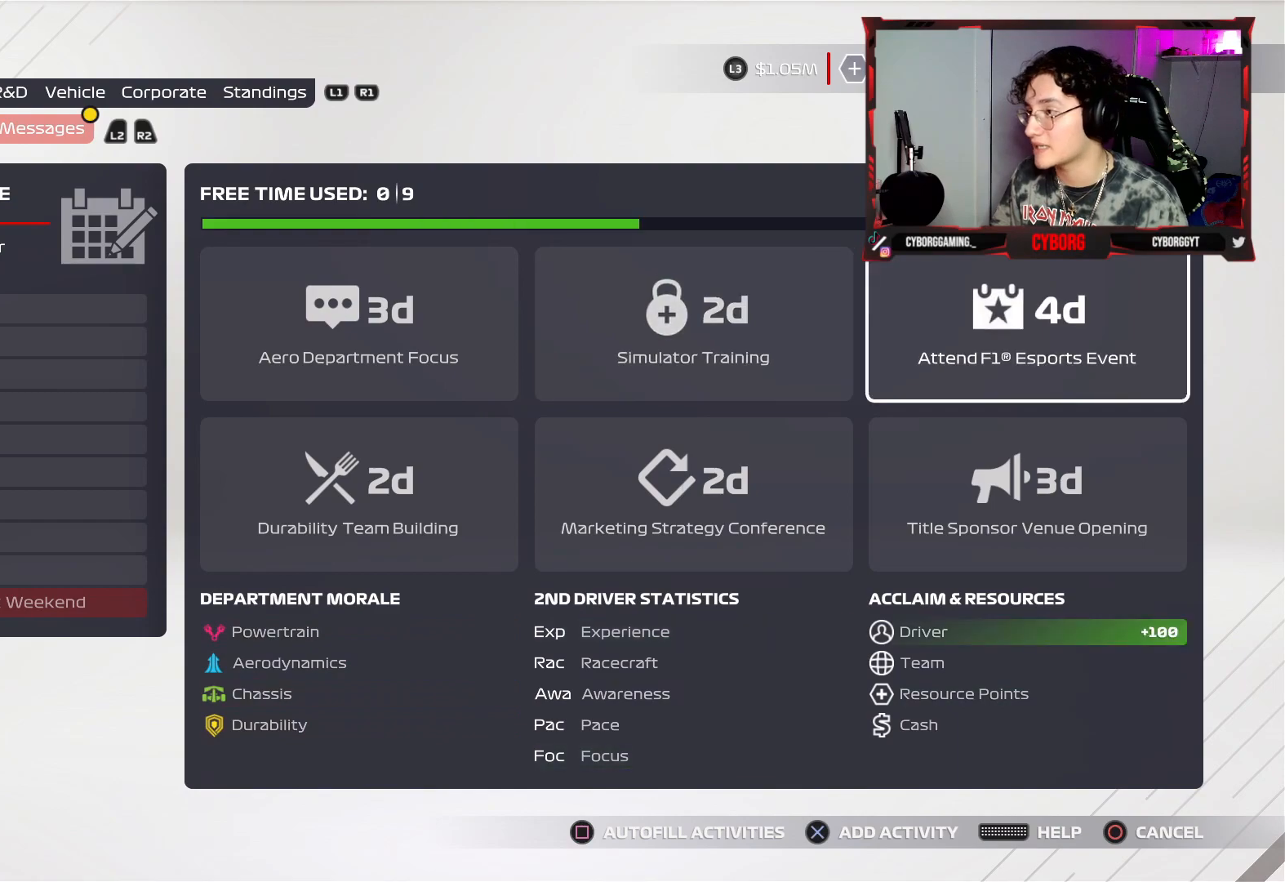
{"buttons": [], "left_stick": "center", "right_stick": "center", "events": [[83, "DPAD_DOWN", "down"], [250, "DPAD_DOWN", "up"]]}
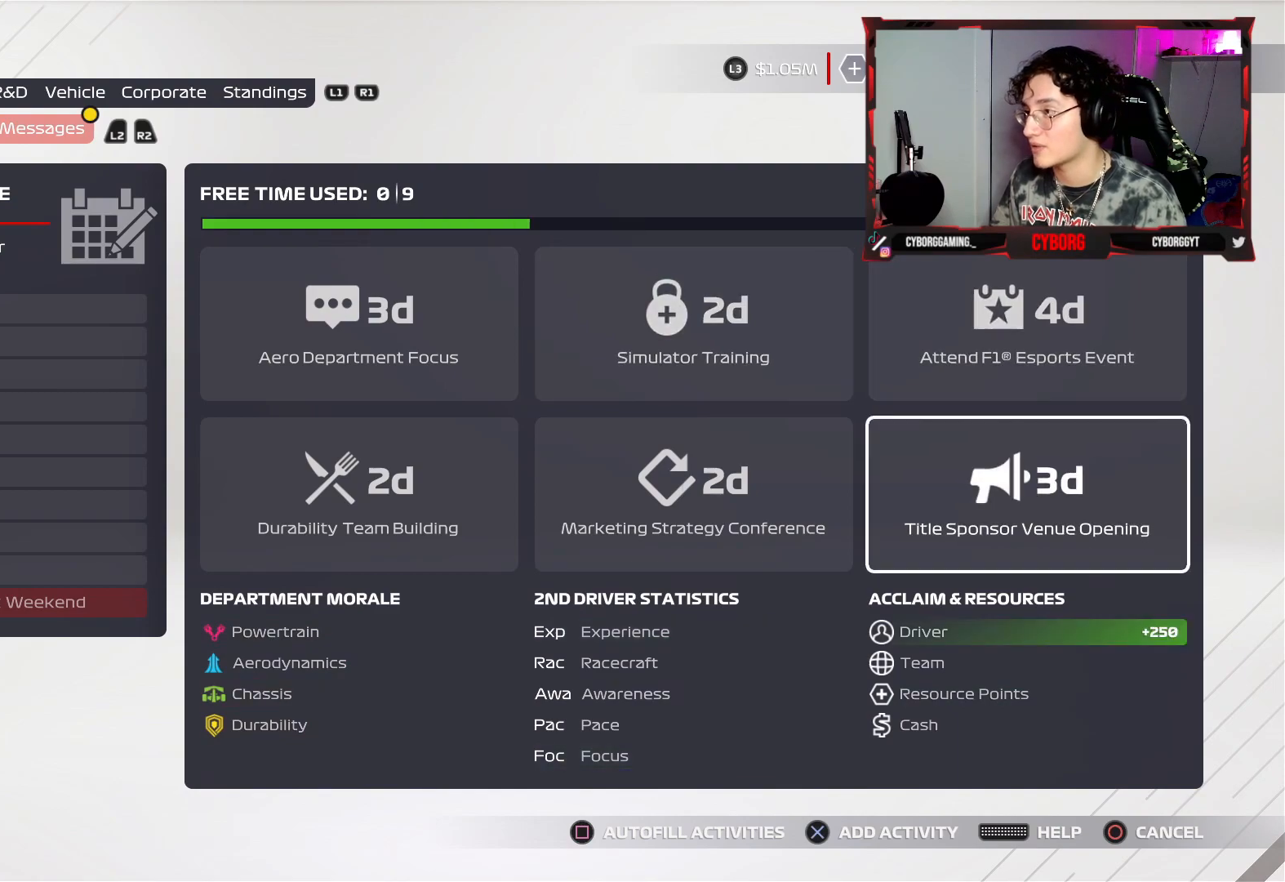
{"buttons": [], "left_stick": "center", "right_stick": "center", "events": [[300, "DPAD_LEFT", "down"], [400, "DPAD_LEFT", "up"]]}
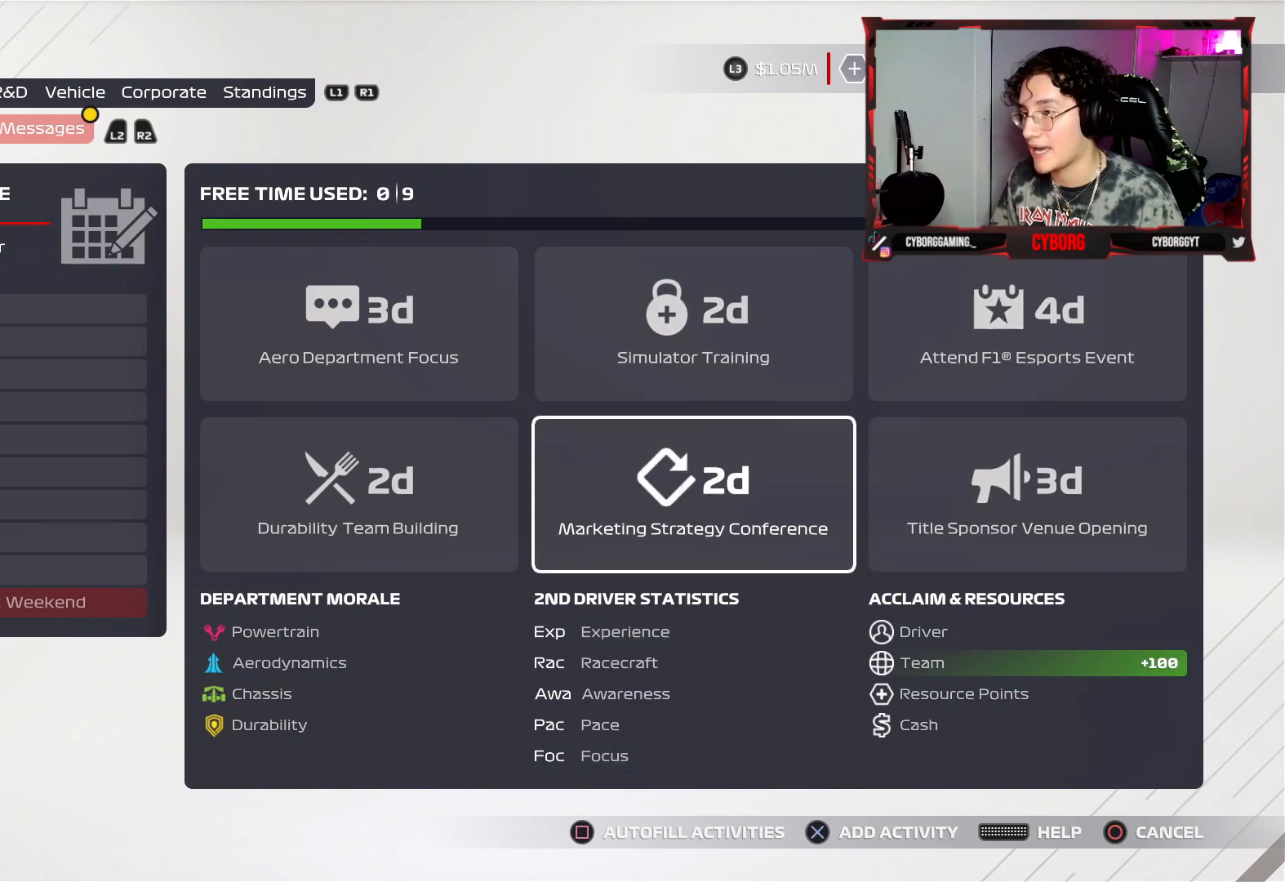
{"buttons": ["DPAD_RIGHT"], "left_stick": "center", "right_stick": "center", "events": [[100, "DPAD_UP", "down"], [250, "DPAD_UP", "up"], [450, "DPAD_RIGHT", "down"]]}
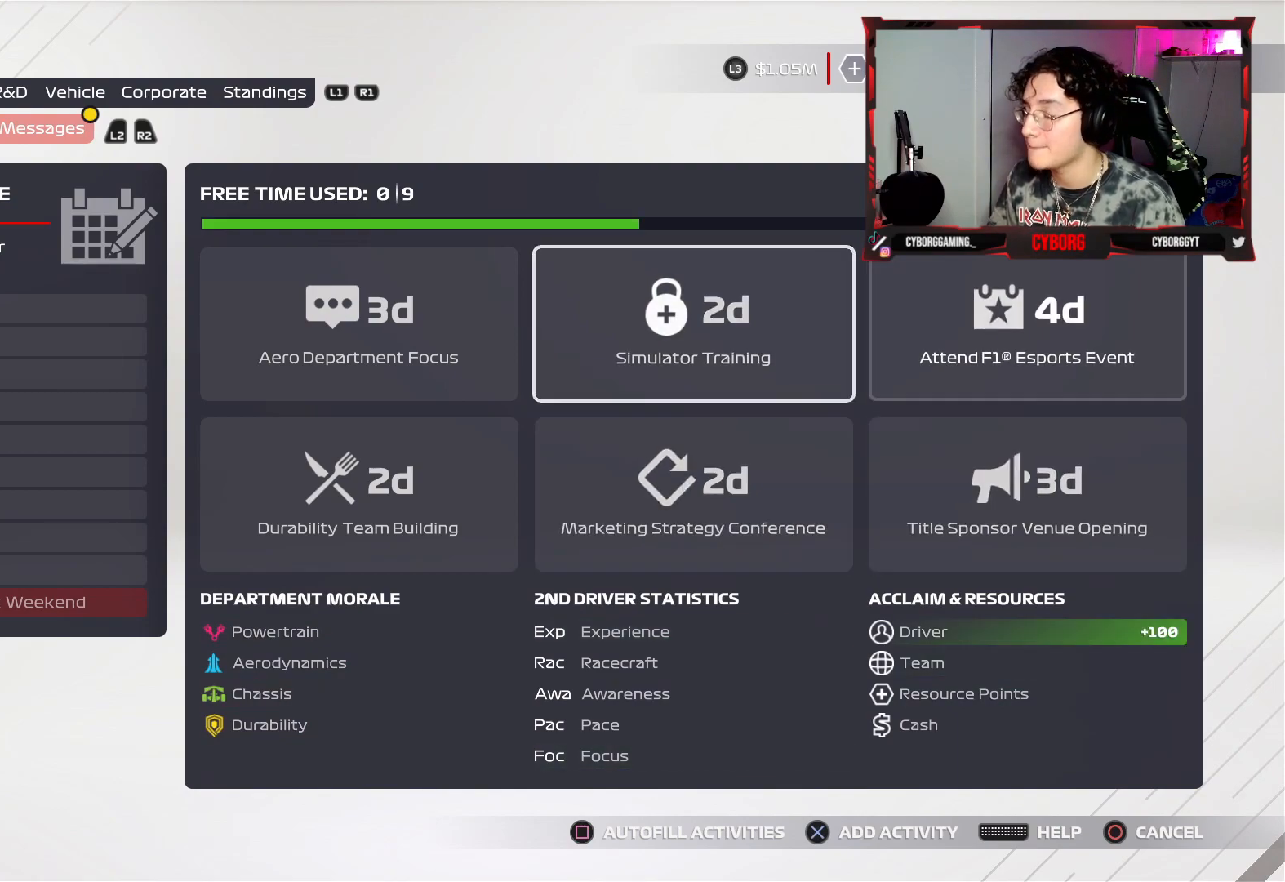
{"buttons": [], "left_stick": "center", "right_stick": "center", "events": [[67, "DPAD_RIGHT", "up"]]}